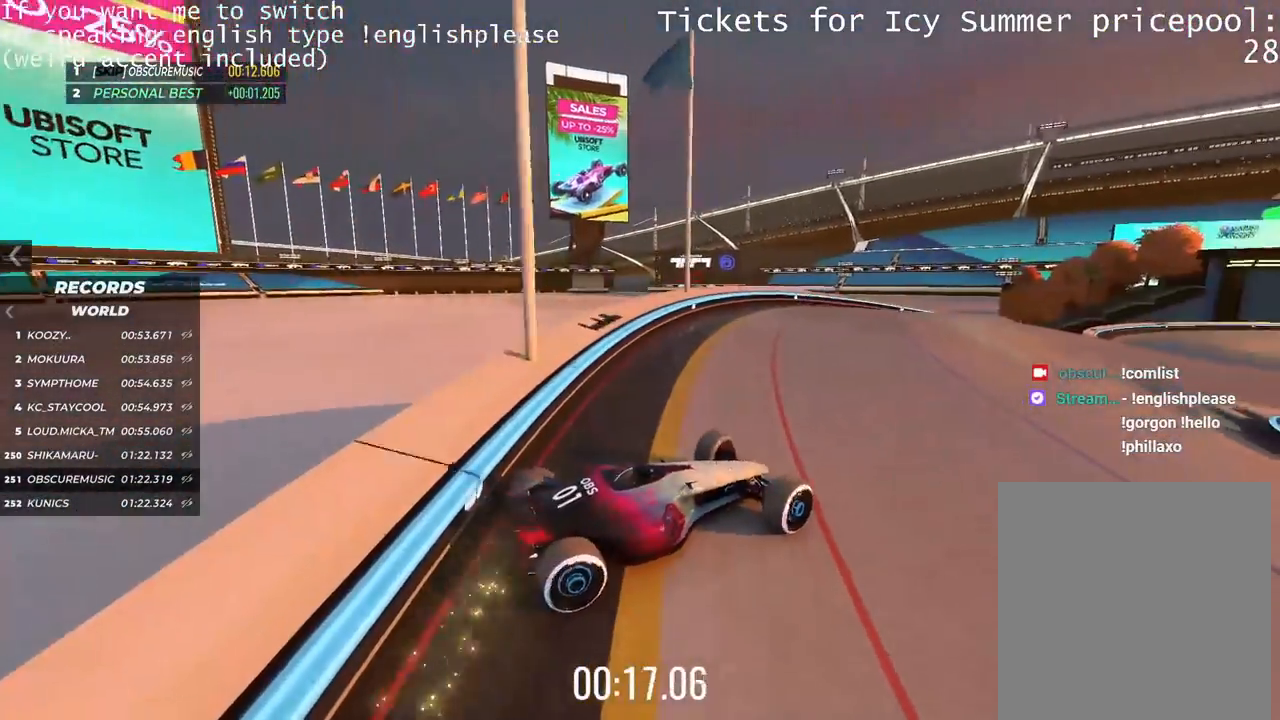
Gameplay with keyboard; each line is a JSON object with the keys held at the frame after it. "events" lists presses ("down") and releases ("up") of "down", "left", "right" and "up" between this image and that frame as [ms after this image, input, new state], when the widget could be followed in between. No other keys are recorded. Mouse input is not recorded.
{"keys": ["right", "up"], "events": [[83, "right", "down"]]}
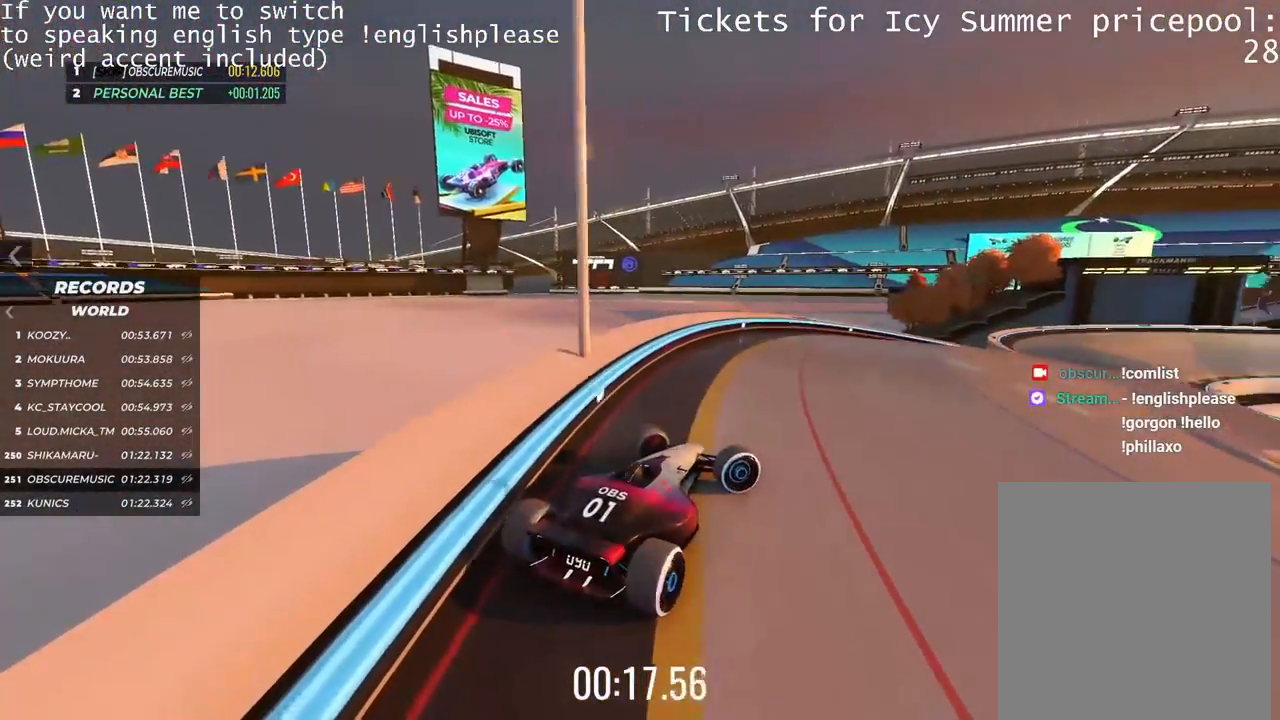
{"keys": ["right", "up"], "events": []}
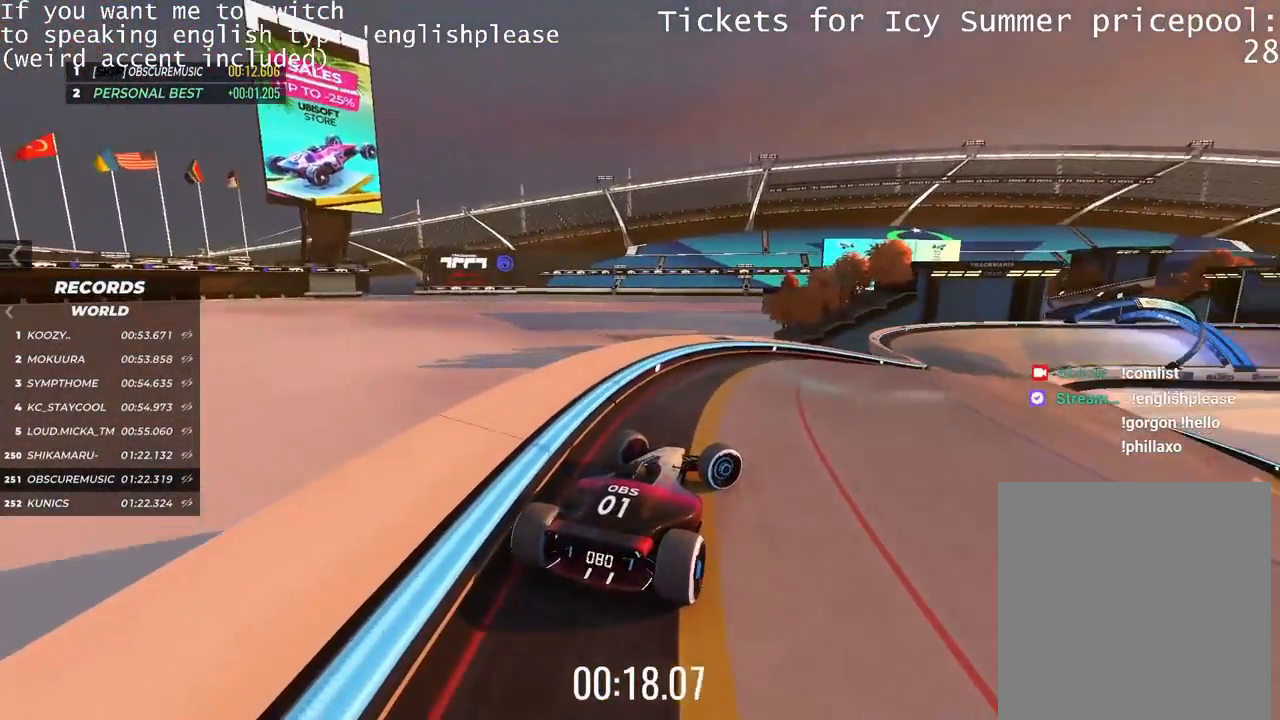
{"keys": ["up"], "events": [[200, "right", "up"]]}
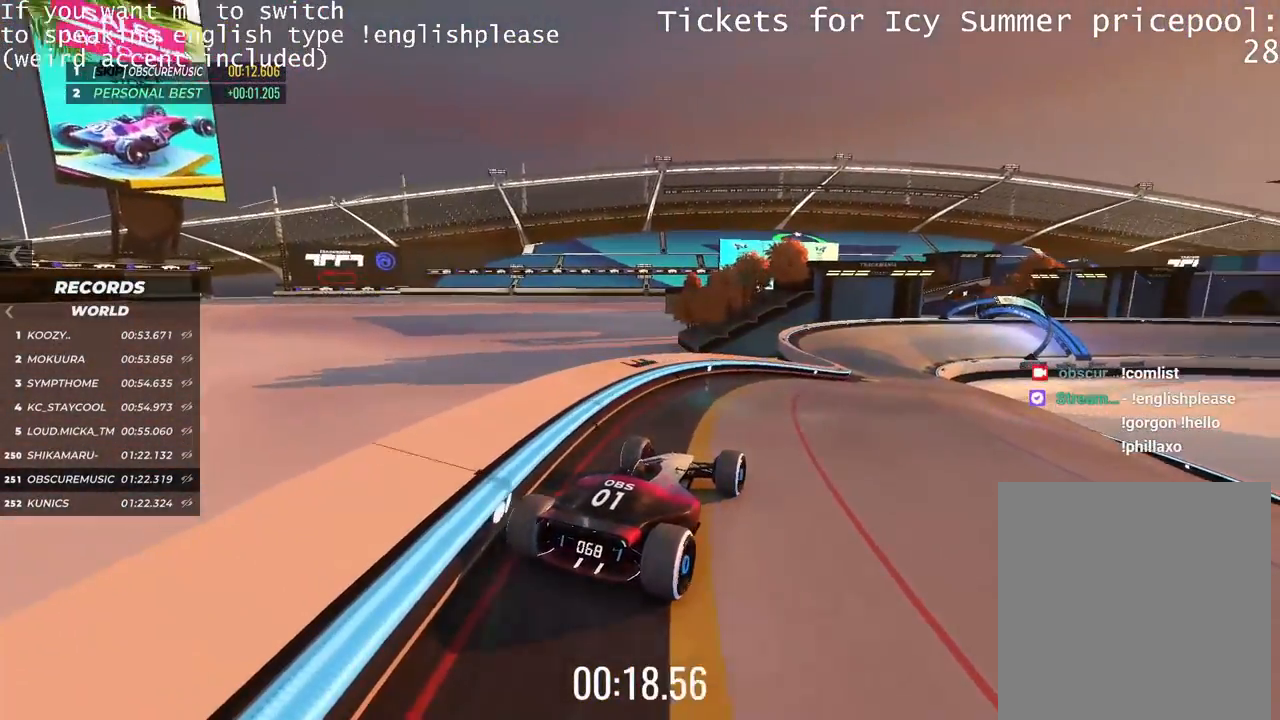
{"keys": ["up"], "events": []}
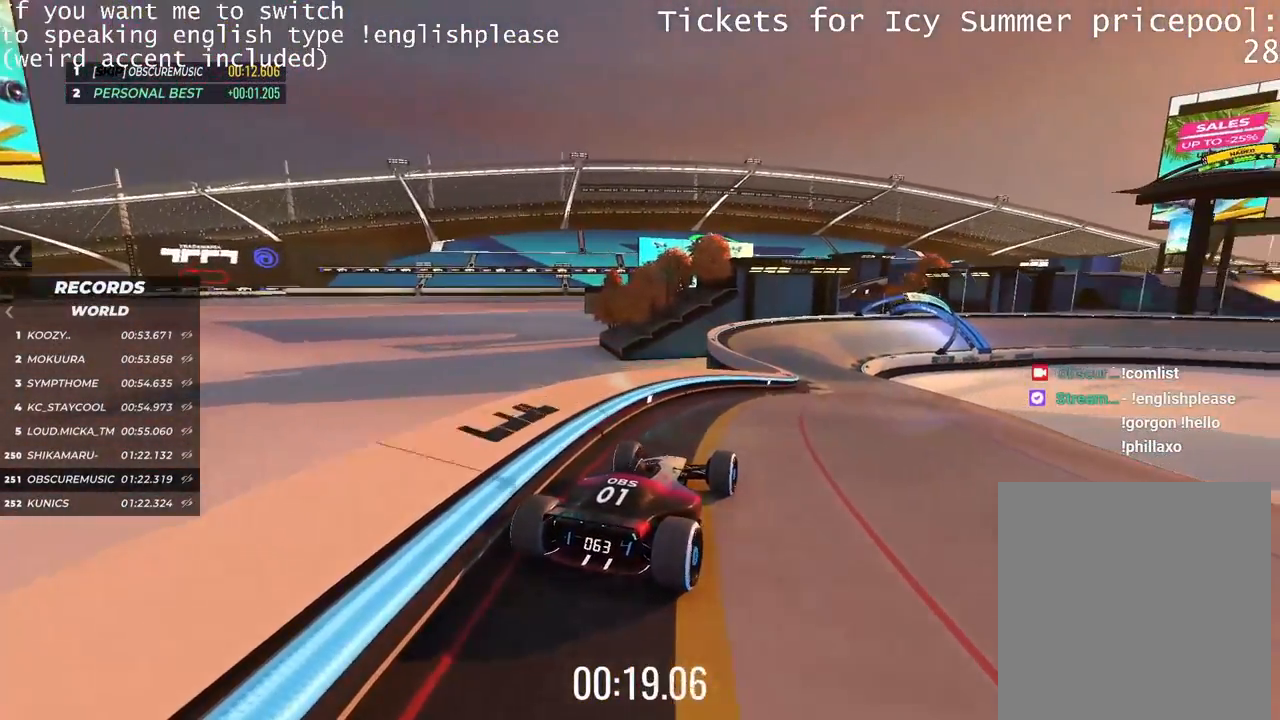
{"keys": ["up"], "events": []}
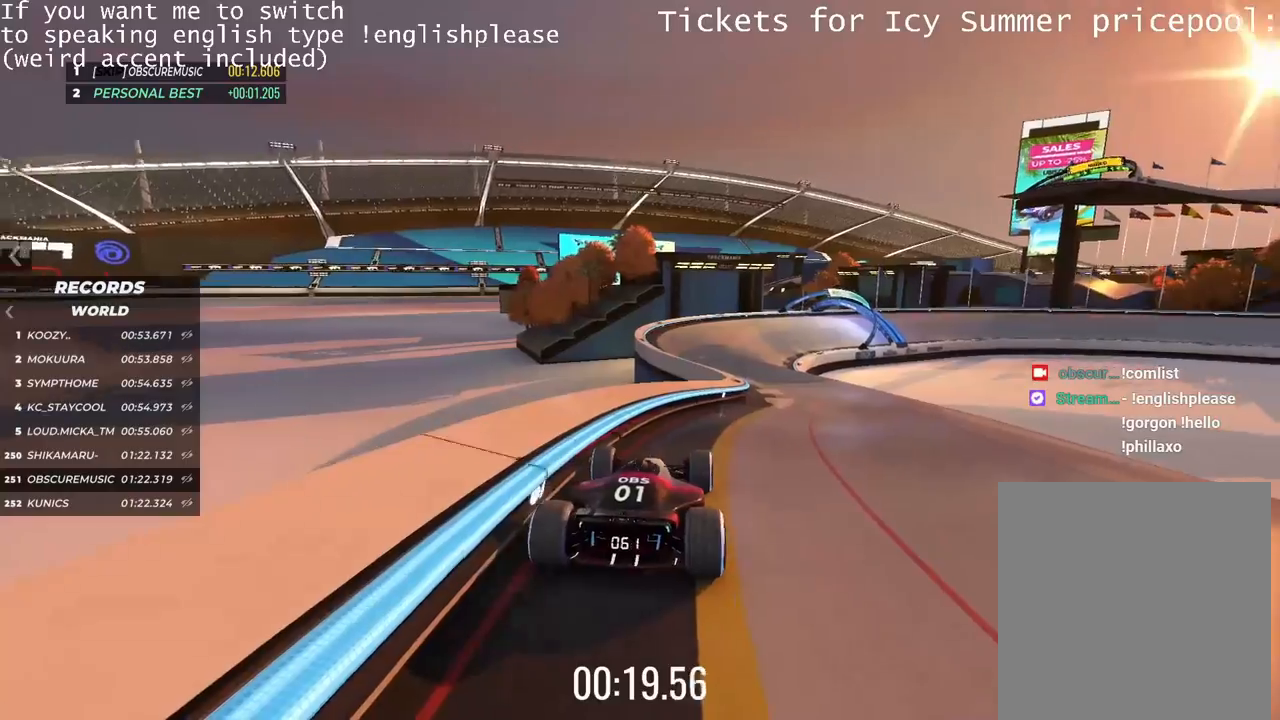
{"keys": []}
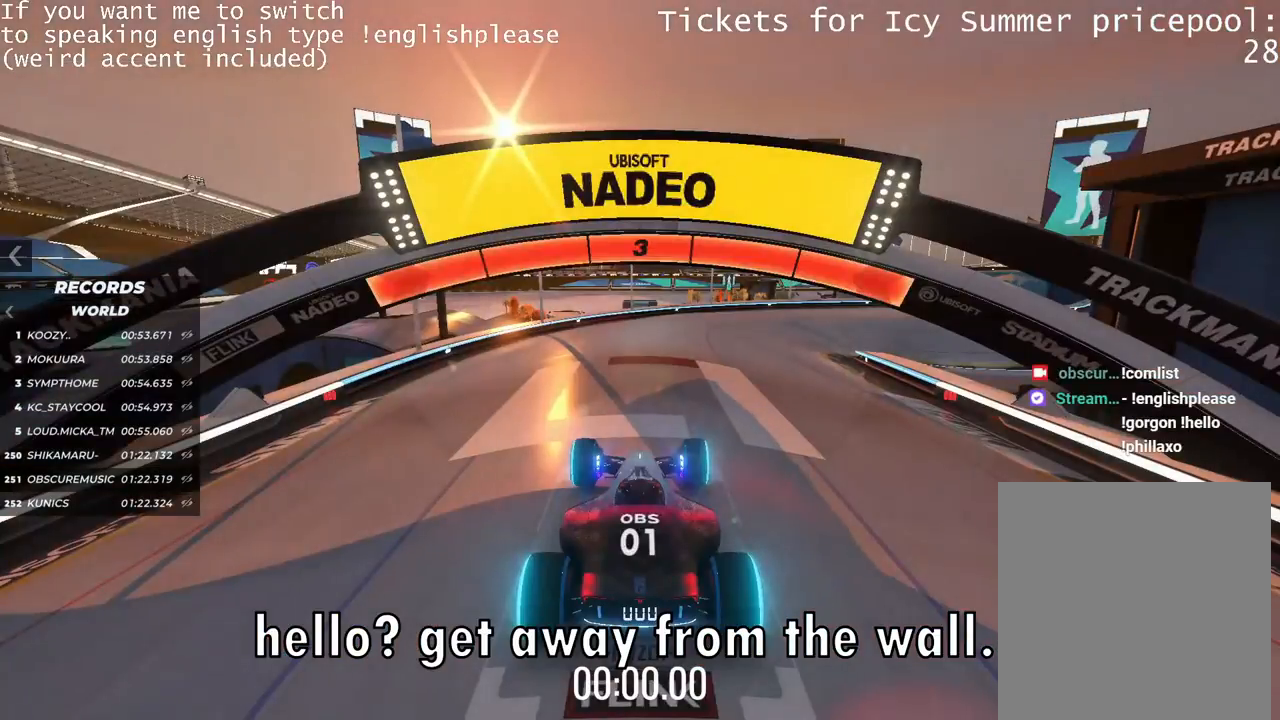
{"keys": [], "events": []}
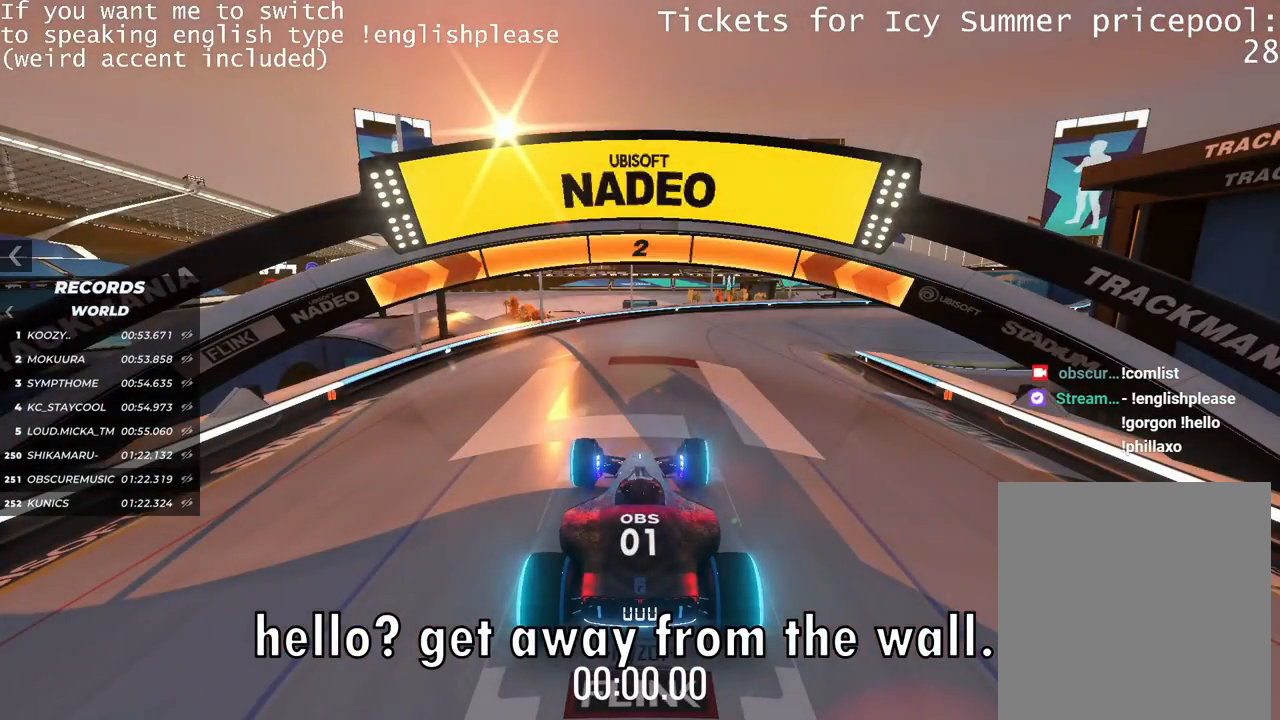
{"keys": [], "events": []}
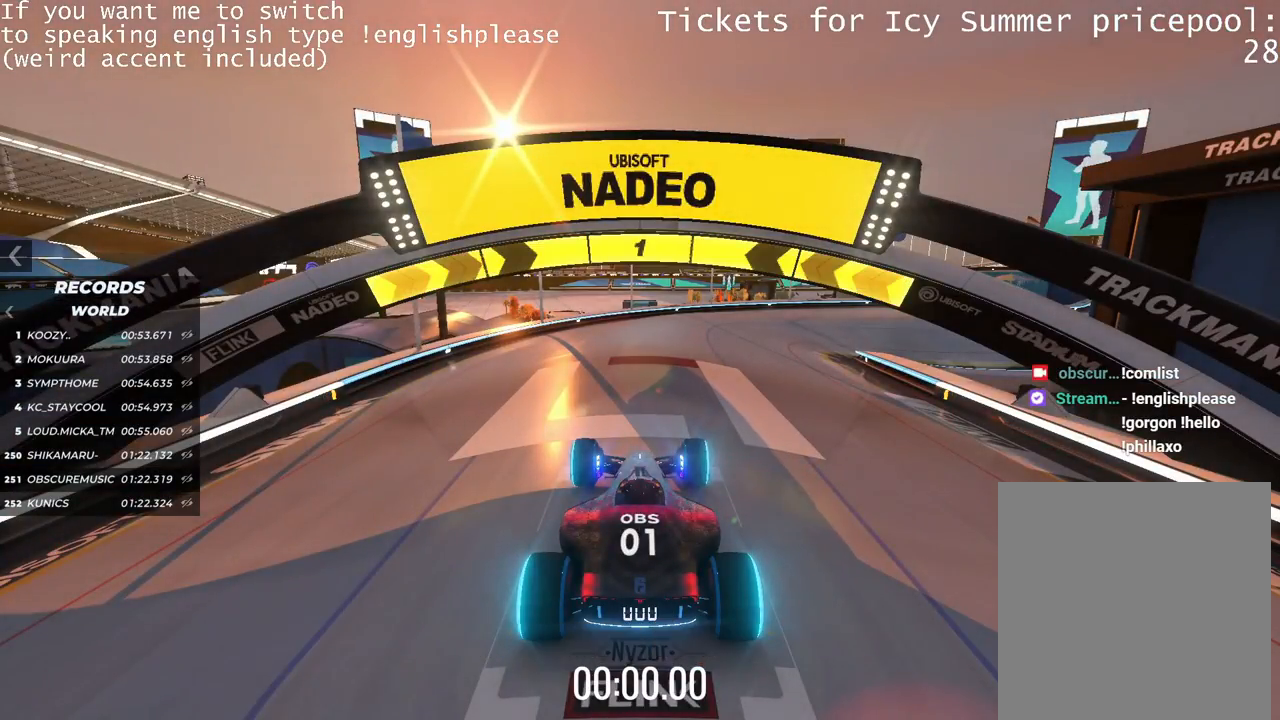
{"keys": ["up"], "events": [[133, "up", "down"]]}
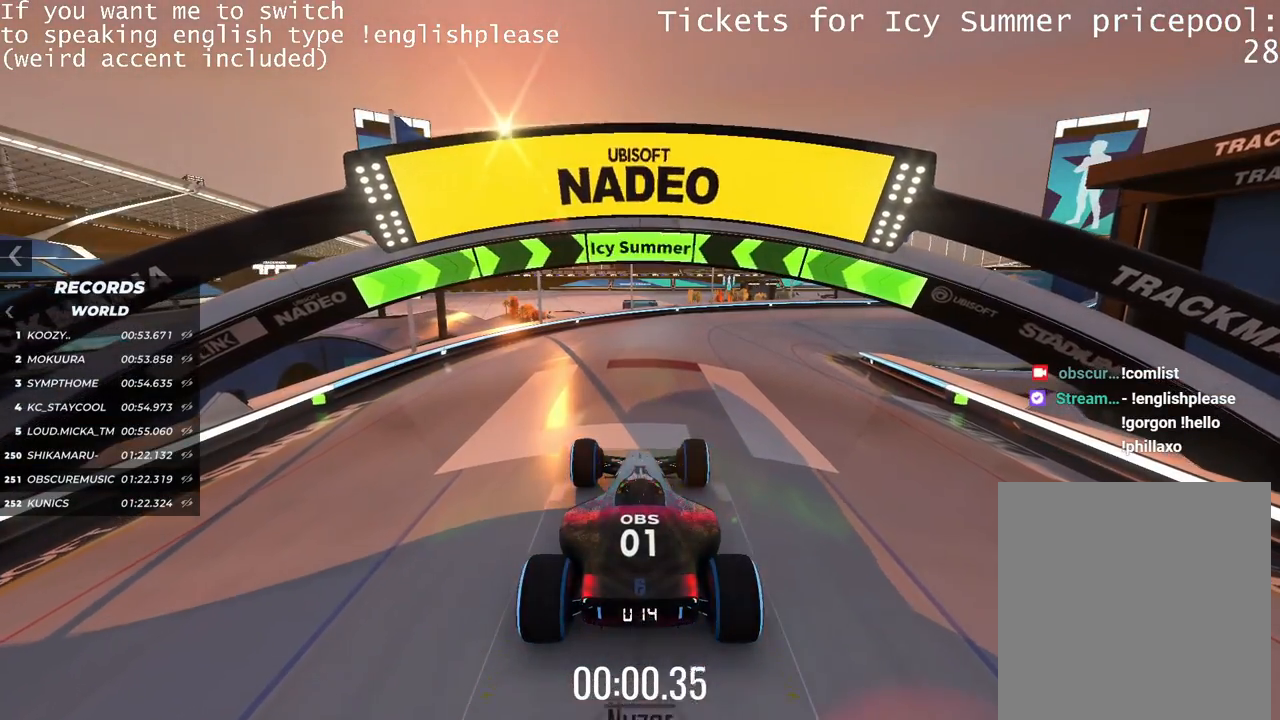
{"keys": ["up"], "events": [[284, "right", "down"], [367, "right", "up"]]}
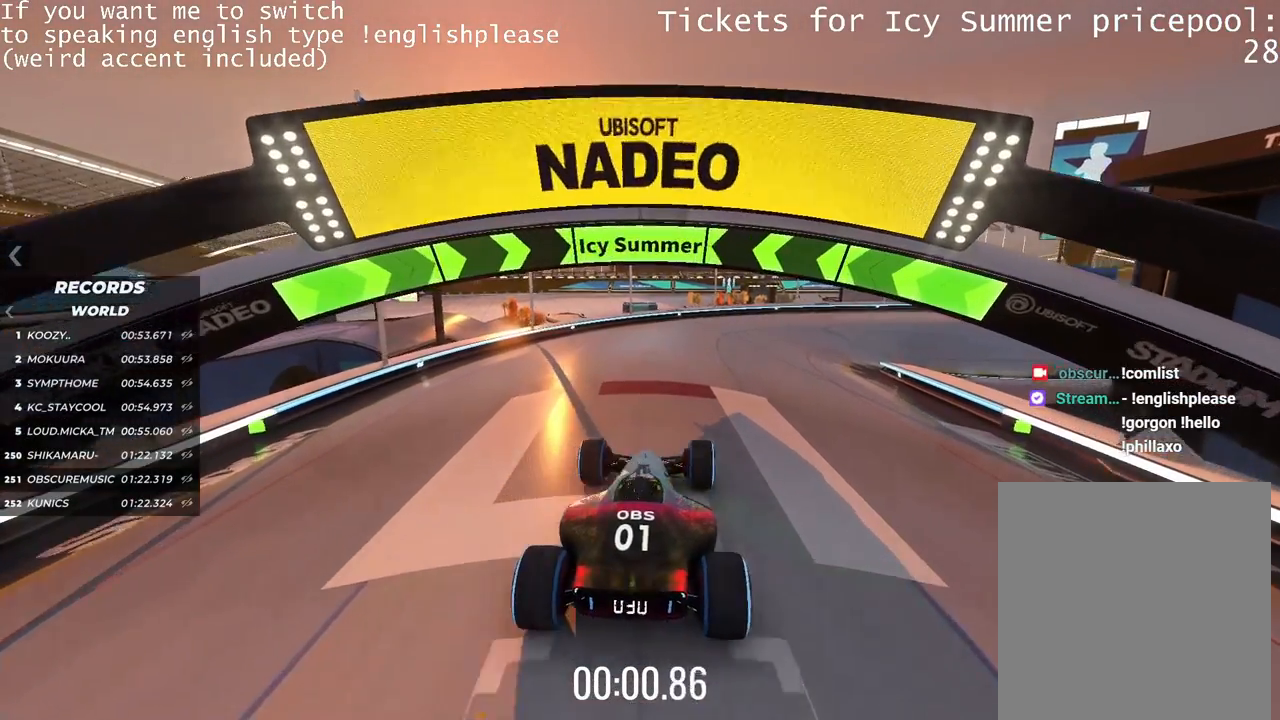
{"keys": ["up"], "events": []}
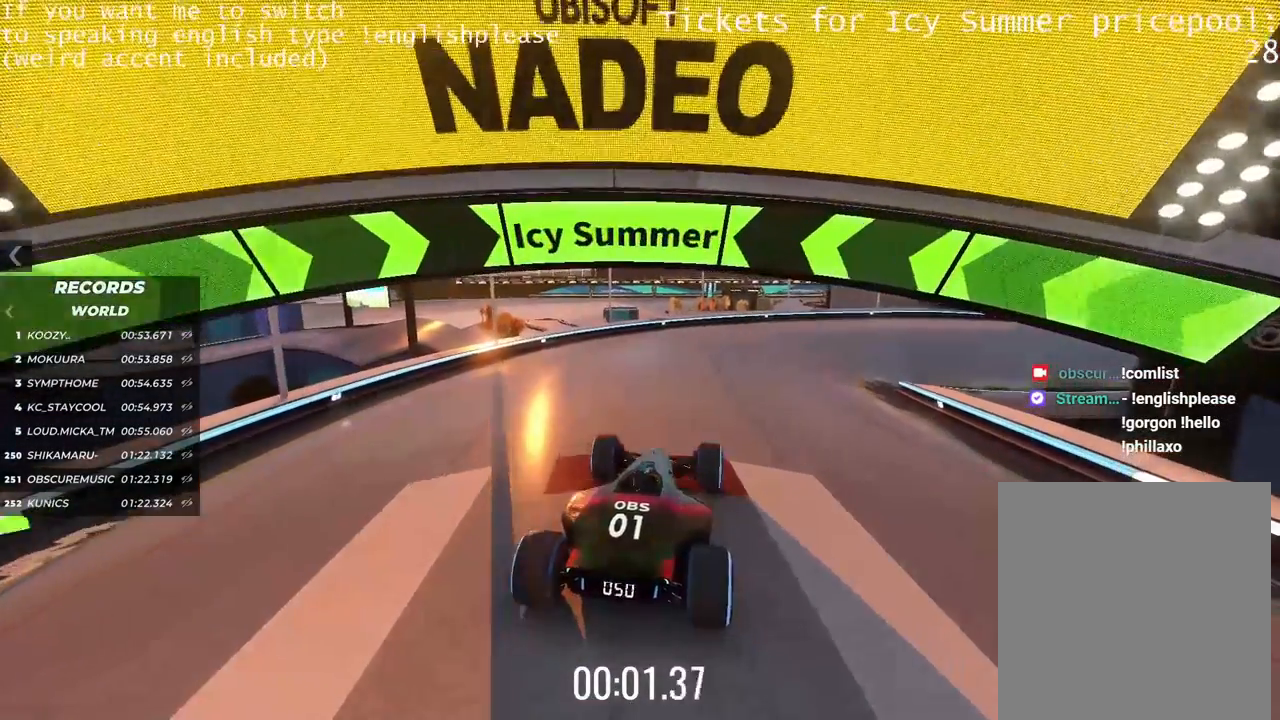
{"keys": ["up"], "events": [[251, "right", "down"], [418, "right", "up"]]}
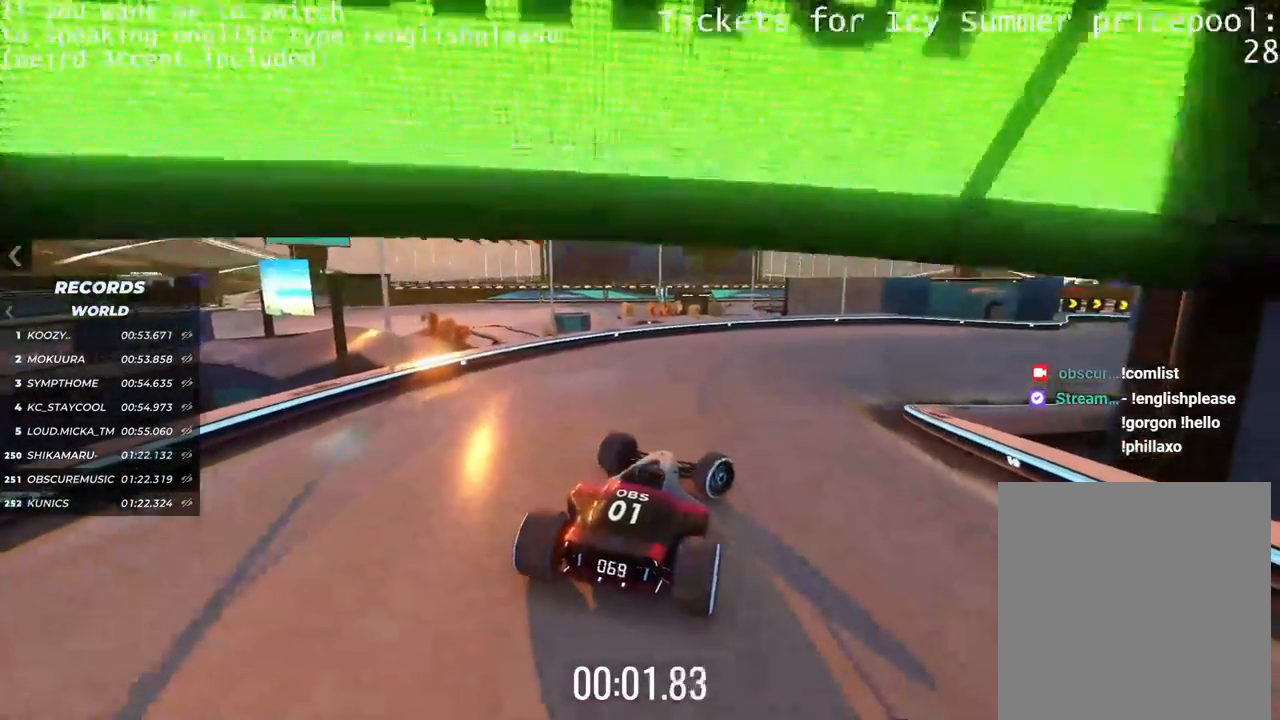
{"keys": ["up"], "events": []}
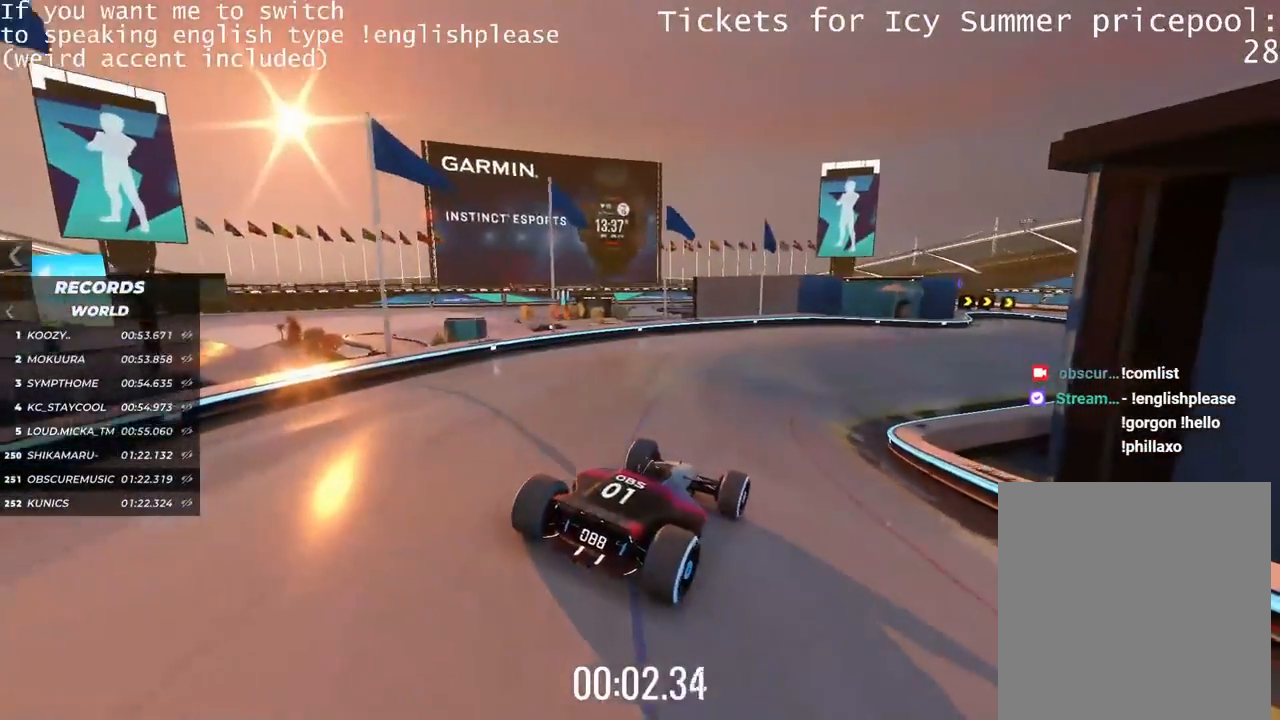
{"keys": ["up"], "events": []}
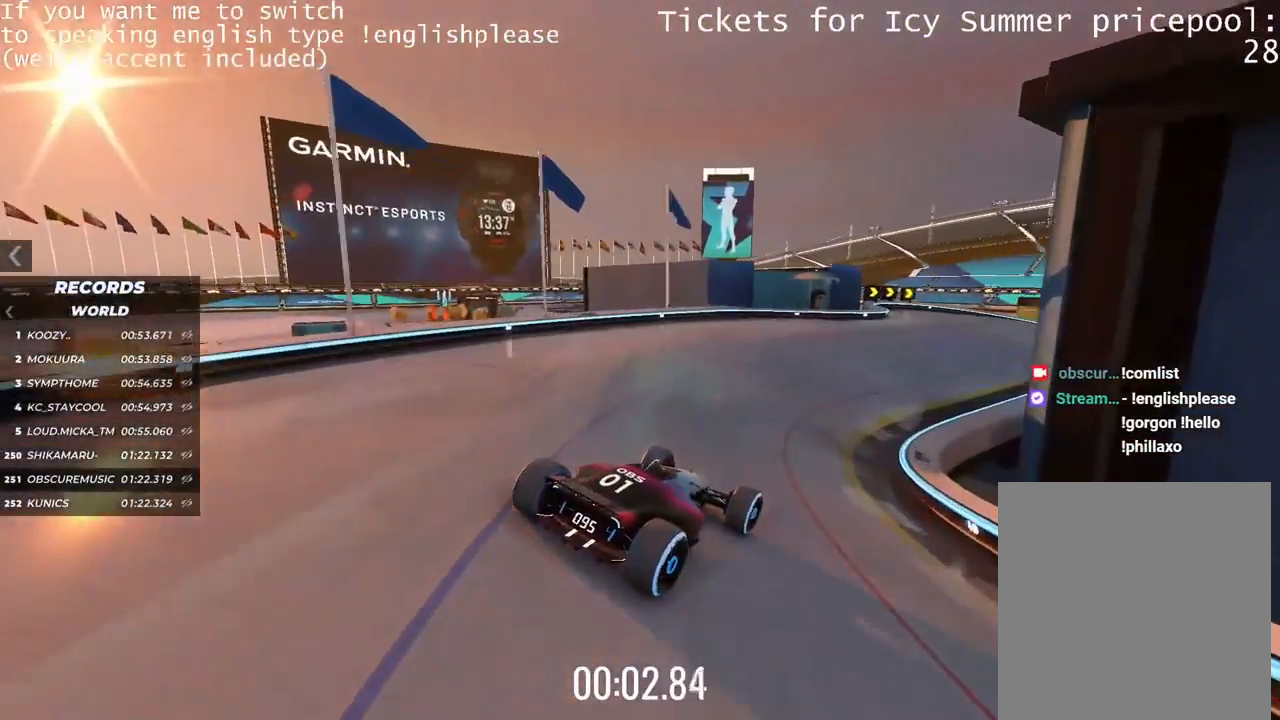
{"keys": ["up"], "events": []}
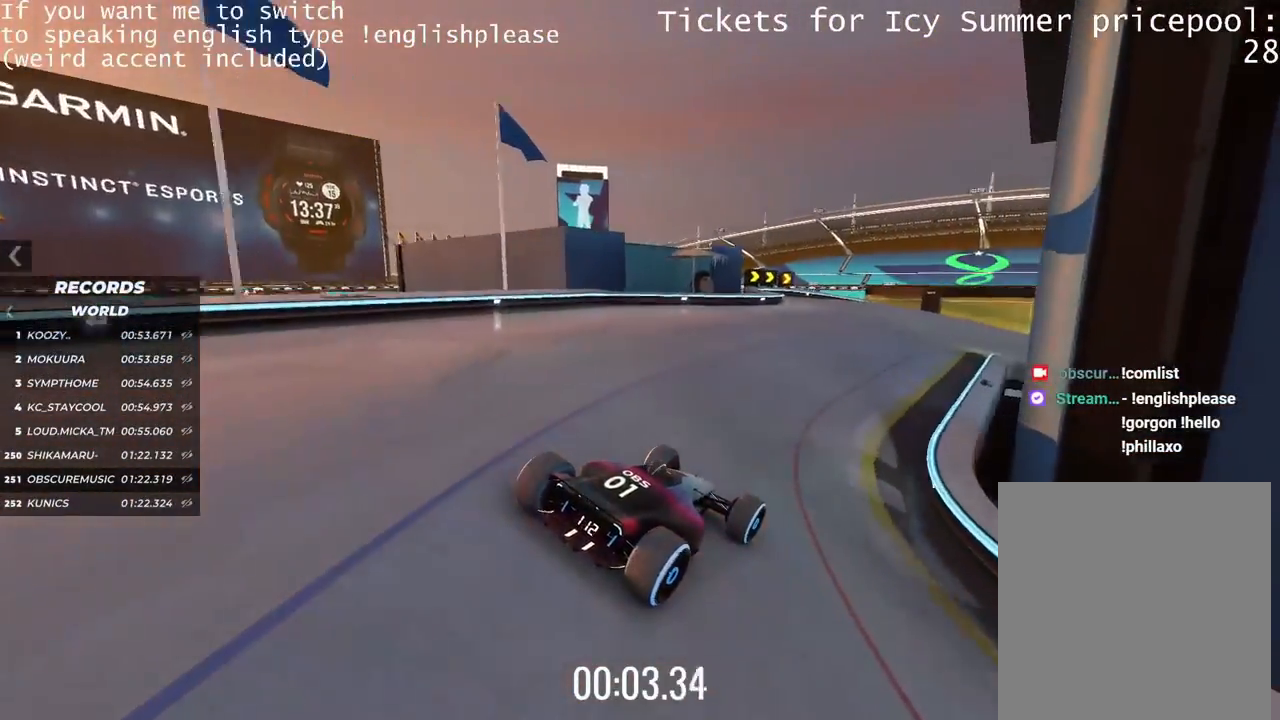
{"keys": ["right"], "events": [[83, "up", "up"], [417, "right", "down"]]}
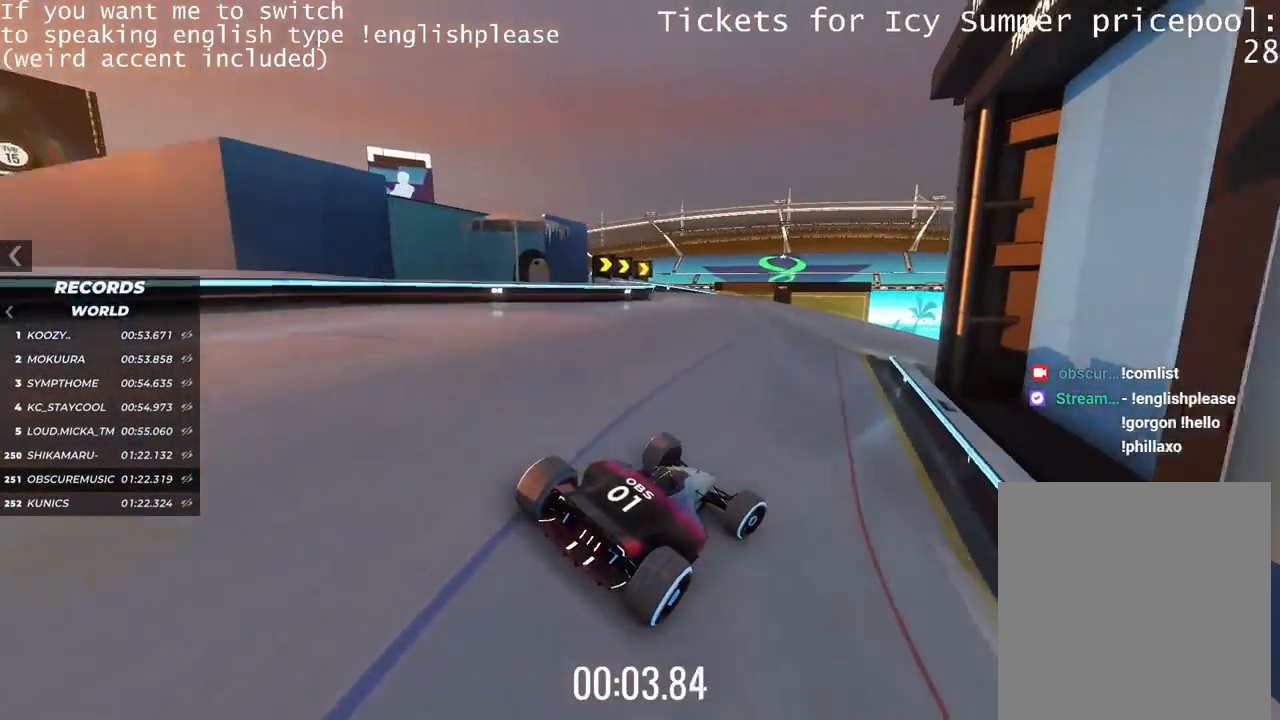
{"keys": ["right"], "events": []}
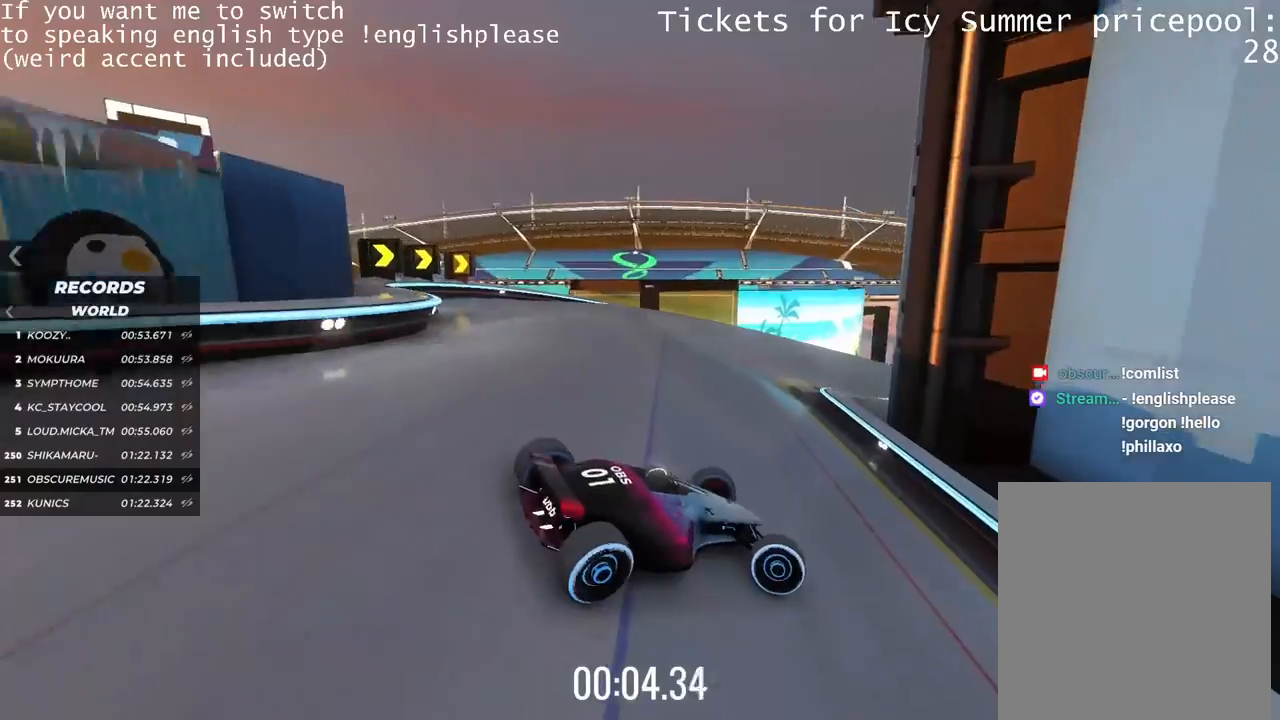
{"keys": [], "events": [[250, "right", "up"]]}
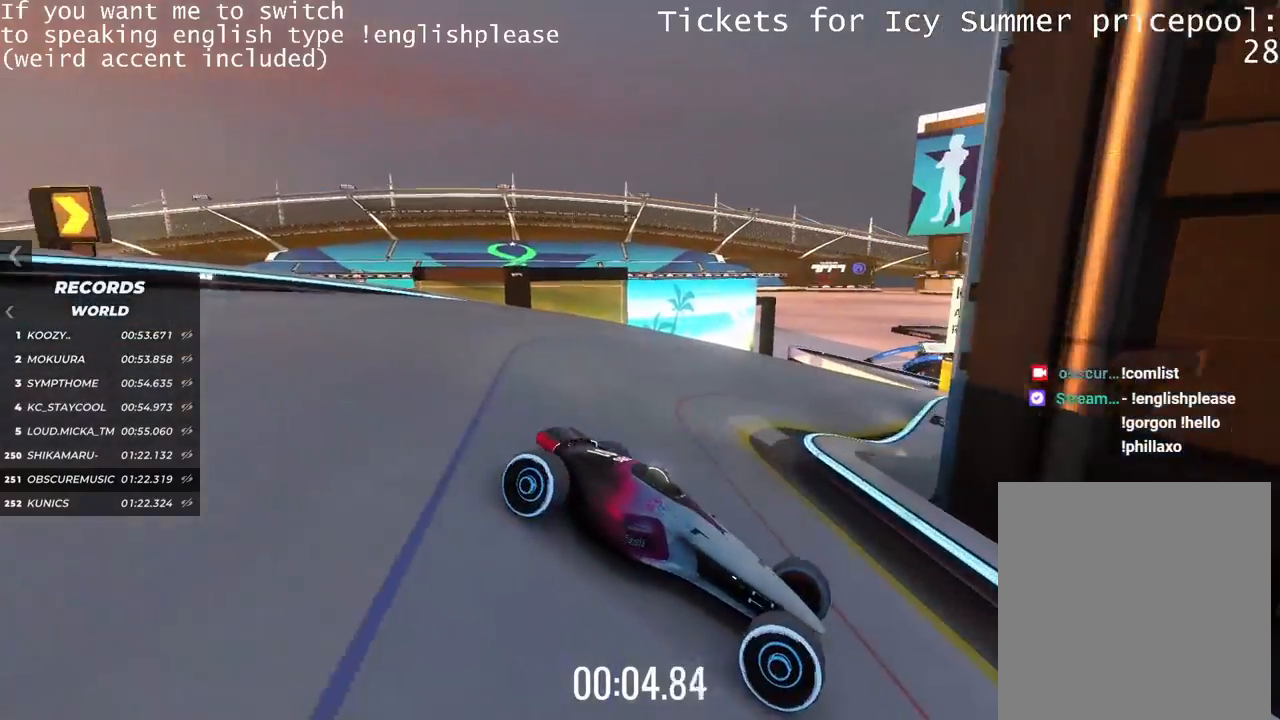
{"keys": ["left", "up"], "events": [[50, "left", "down"], [50, "up", "down"]]}
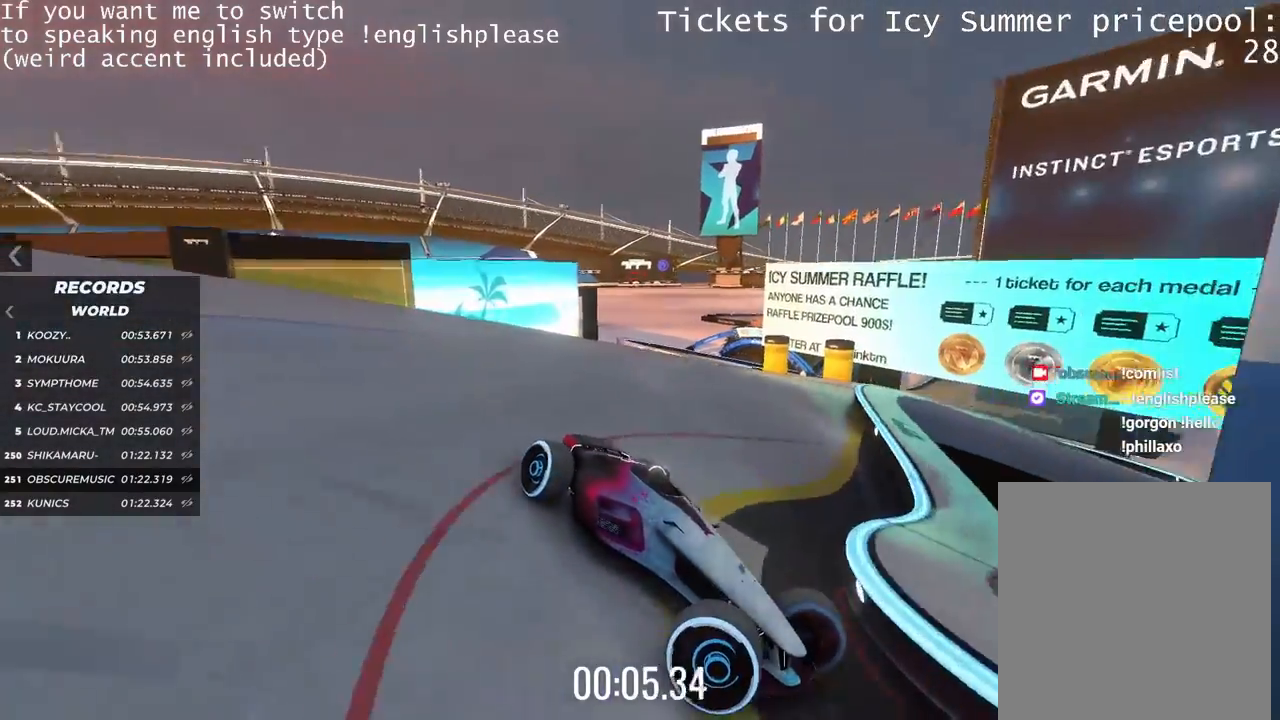
{"keys": [], "events": [[66, "up", "up"], [500, "left", "up"]]}
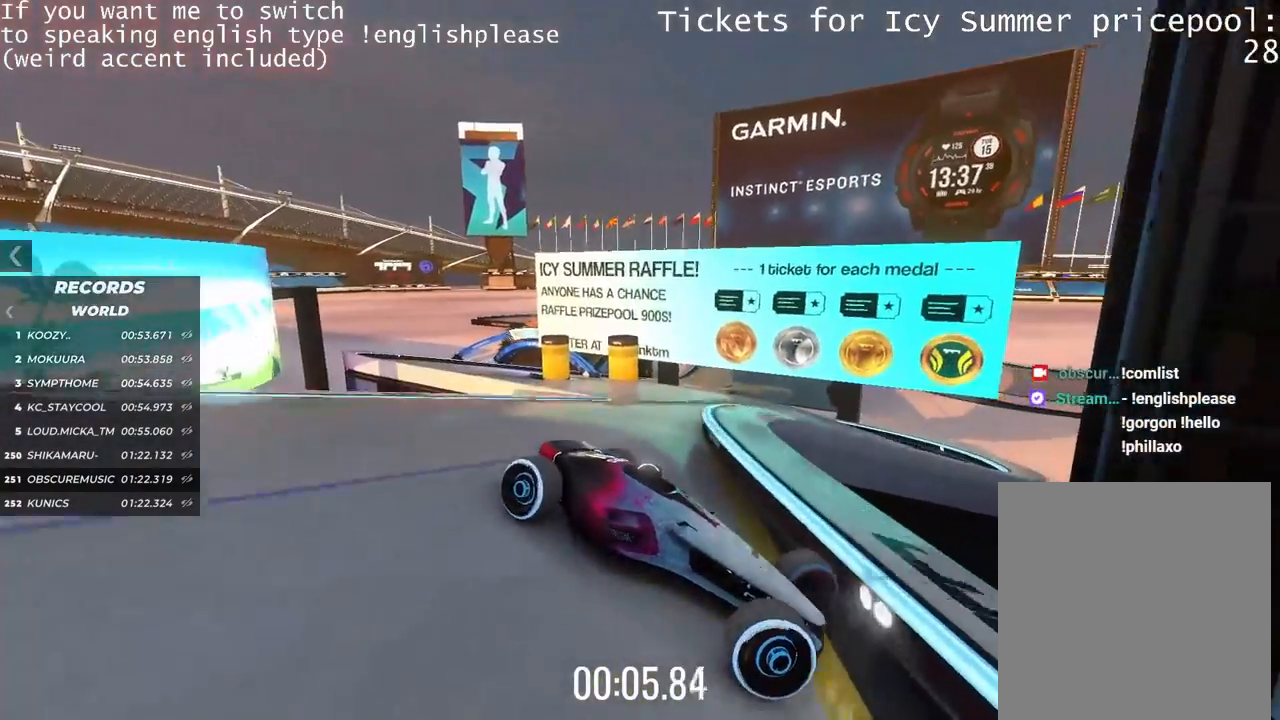
{"keys": ["right"], "events": [[351, "right", "down"]]}
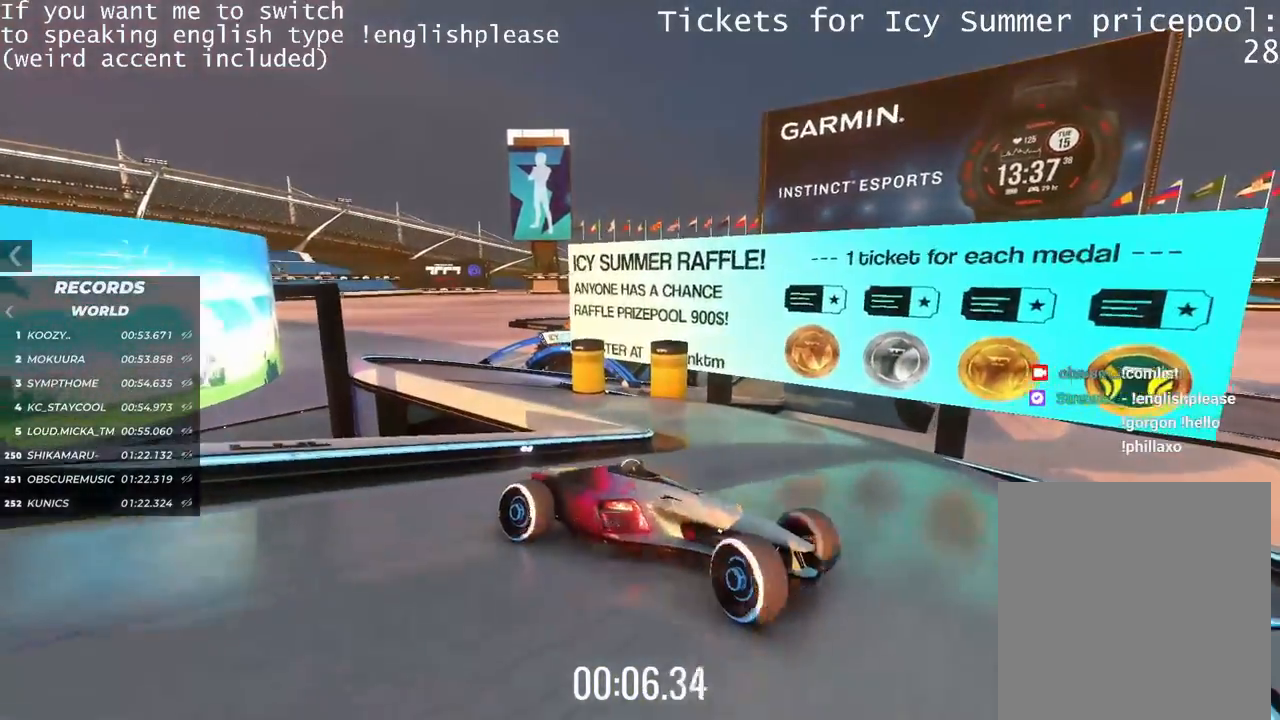
{"keys": ["right"], "events": []}
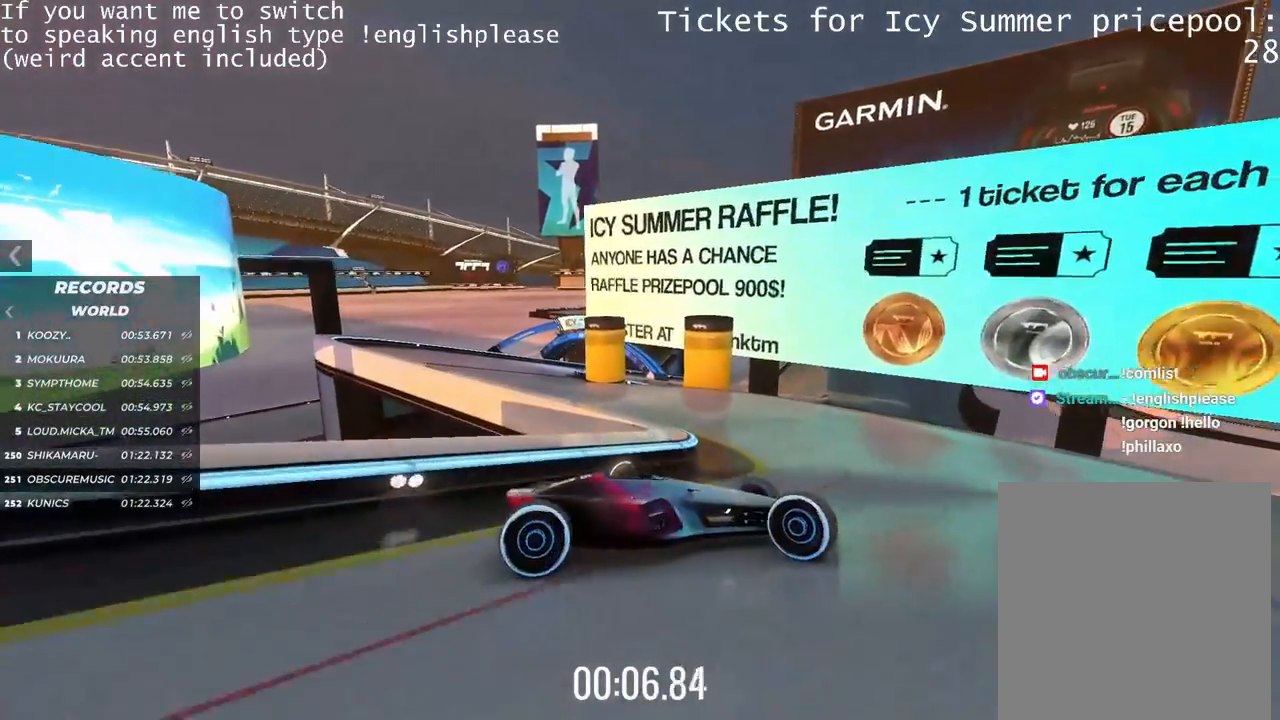
{"keys": ["left", "up"], "events": [[84, "left", "down"], [84, "right", "up"], [84, "up", "down"]]}
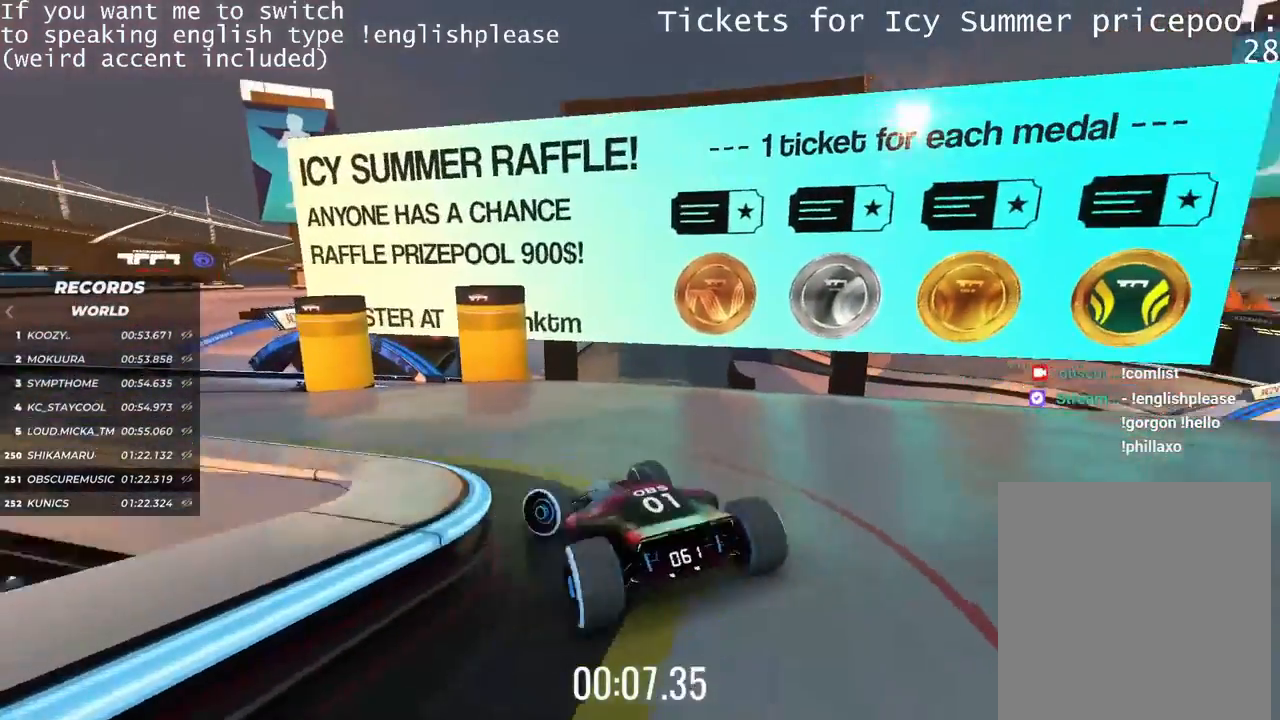
{"keys": ["right", "up"], "events": [[267, "left", "up"], [500, "right", "down"]]}
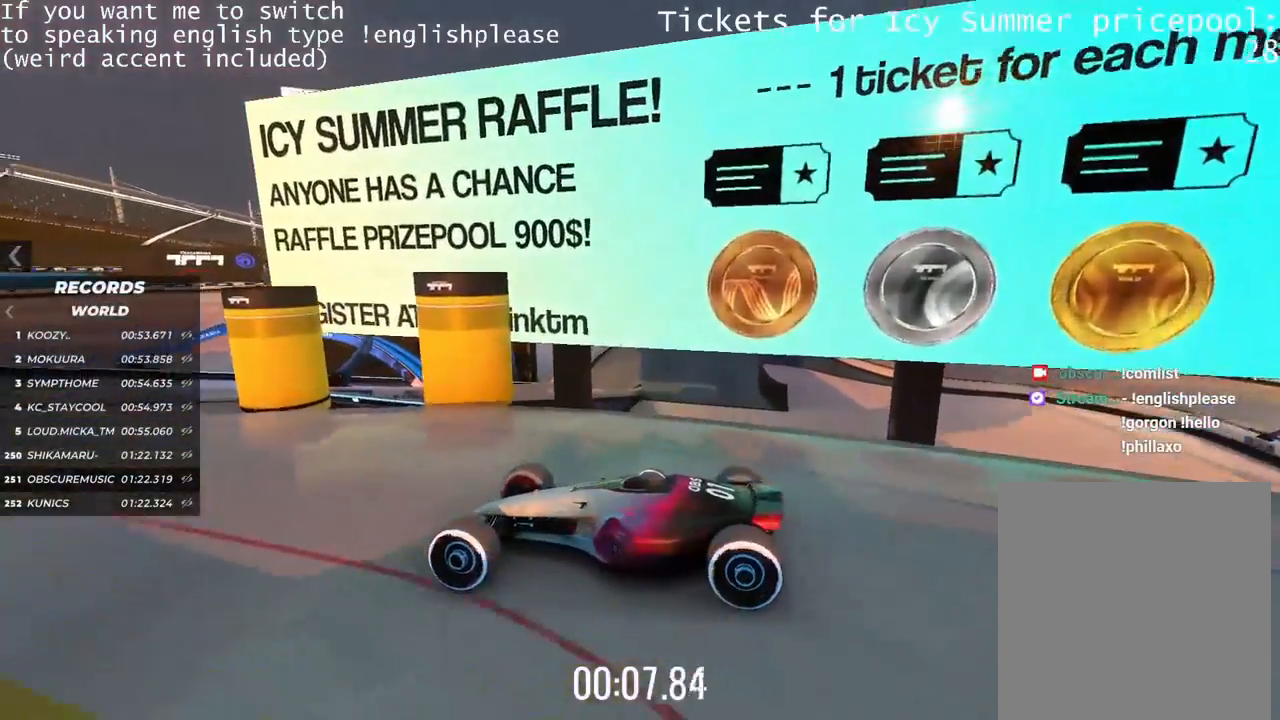
{"keys": ["right", "up"], "events": []}
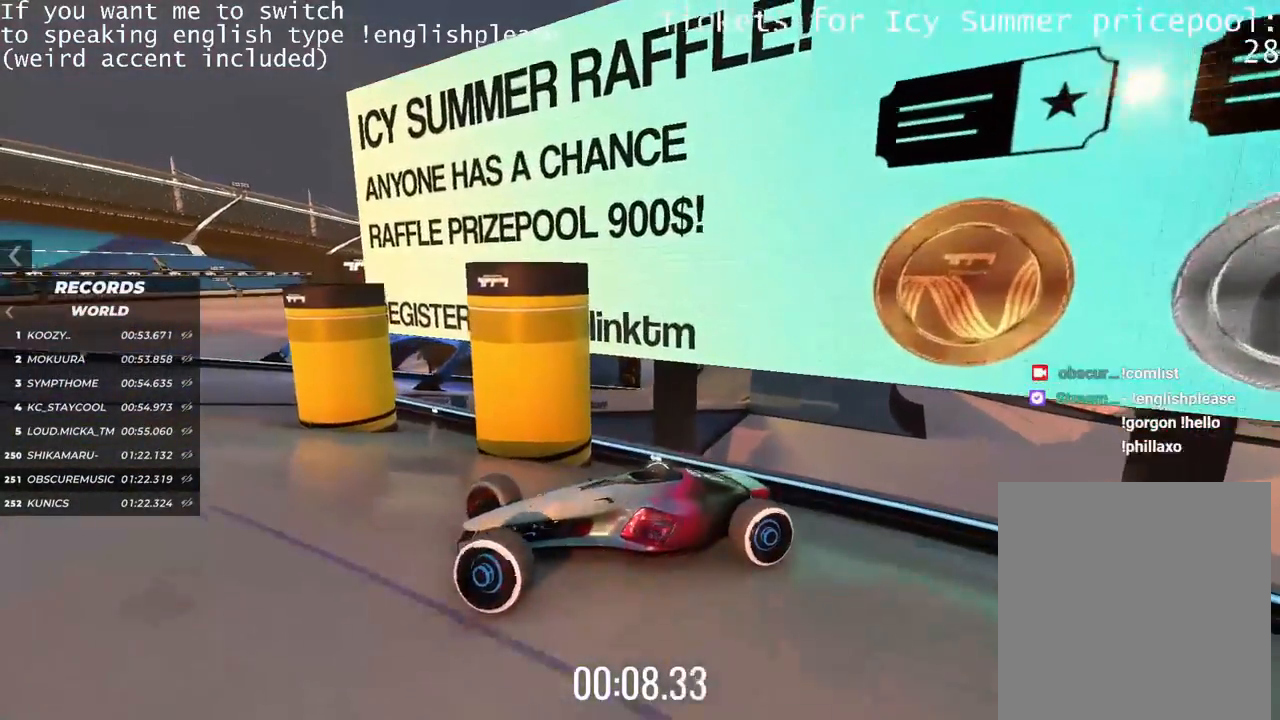
{"keys": ["right", "up"], "events": []}
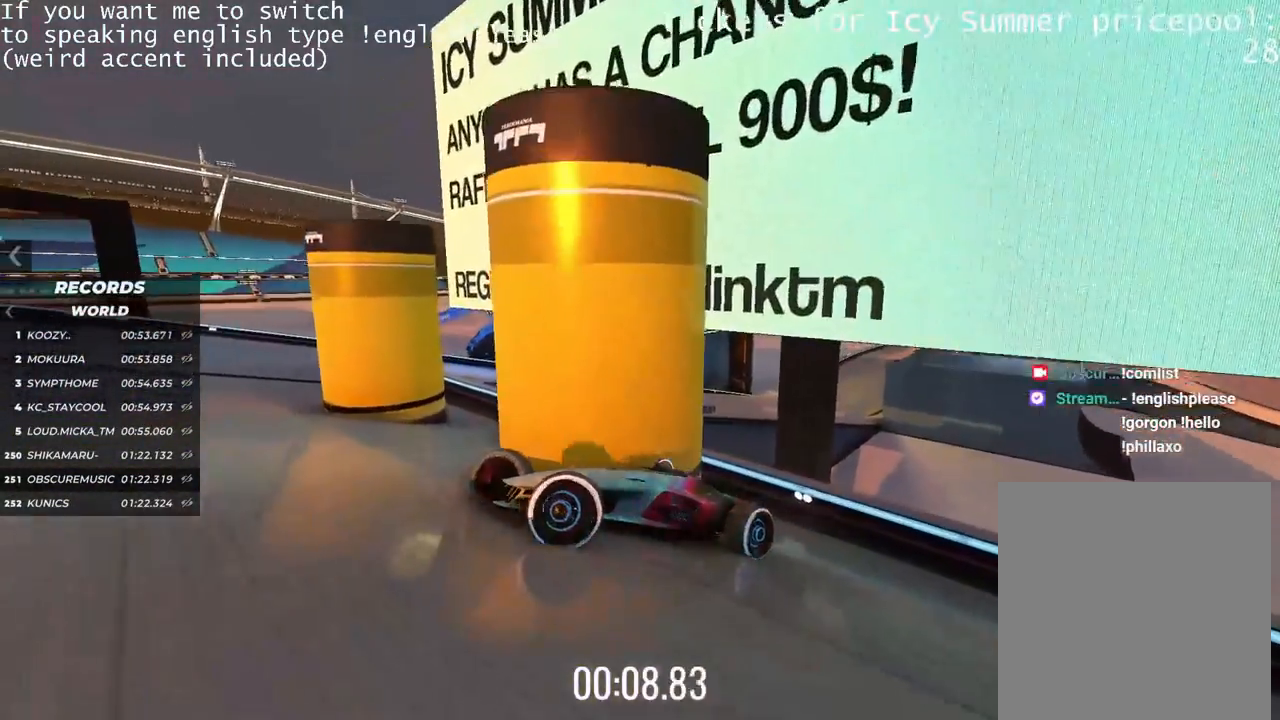
{"keys": []}
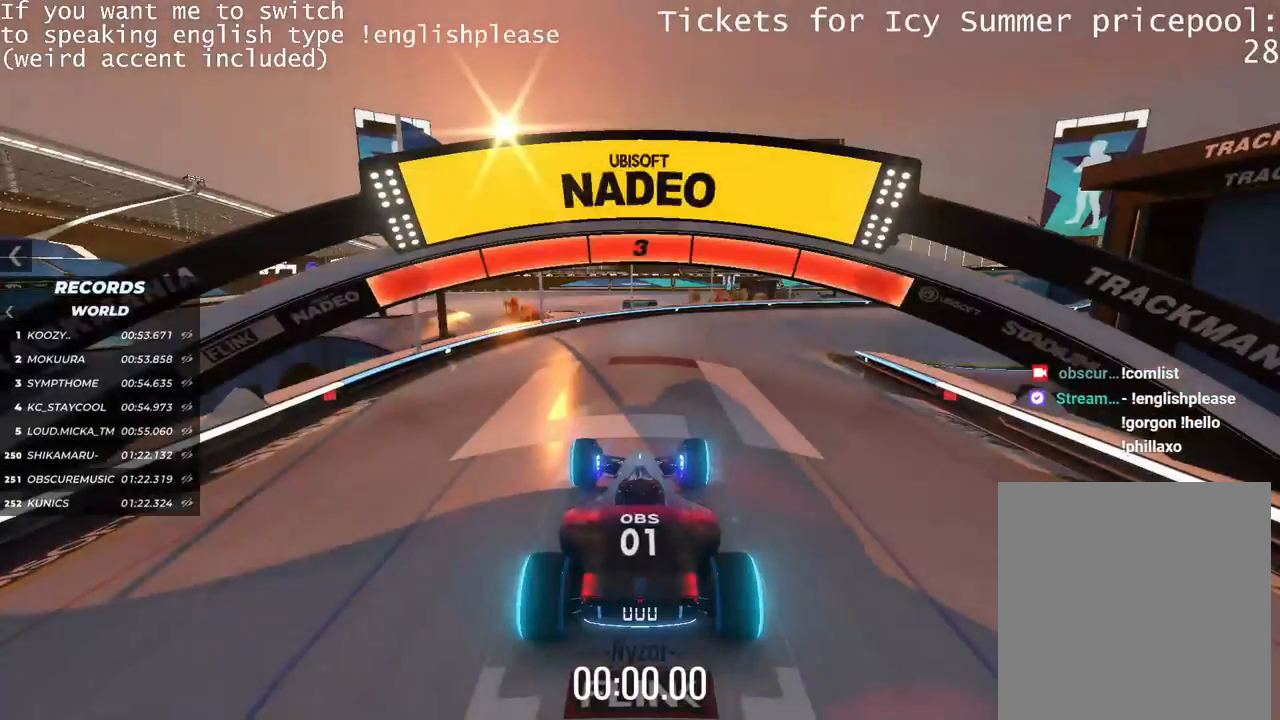
{"keys": [], "events": []}
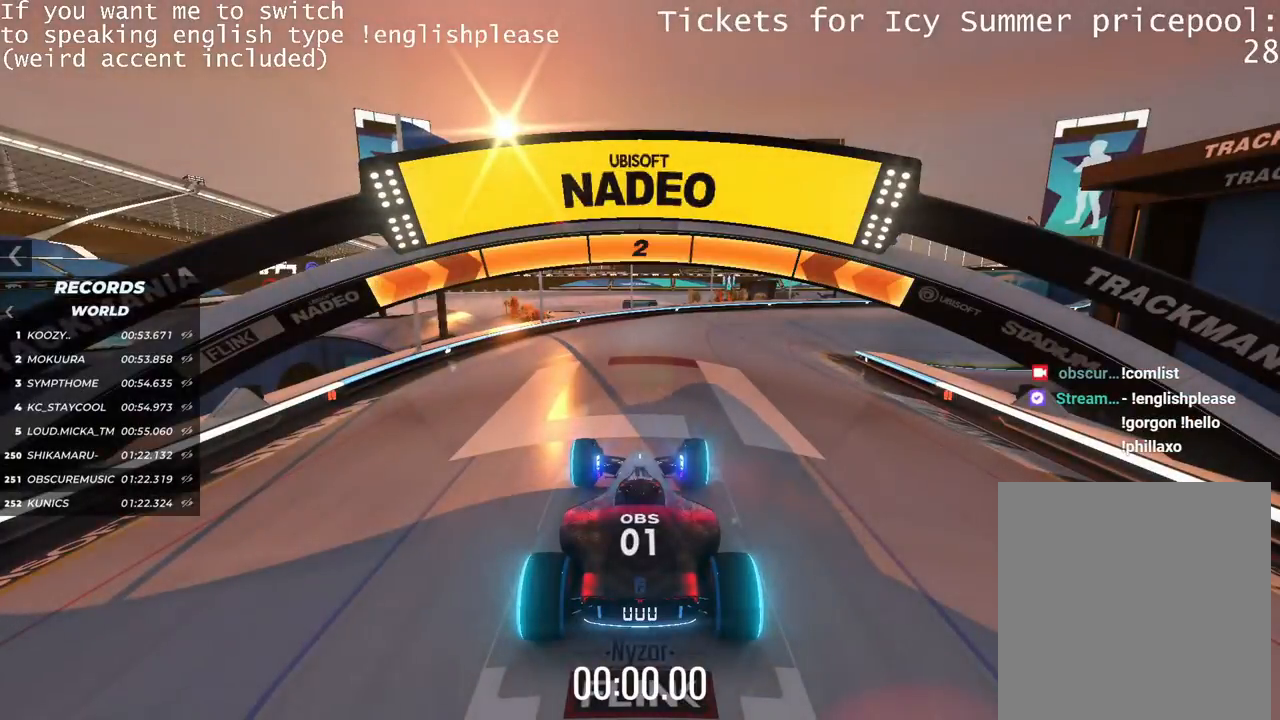
{"keys": [], "events": []}